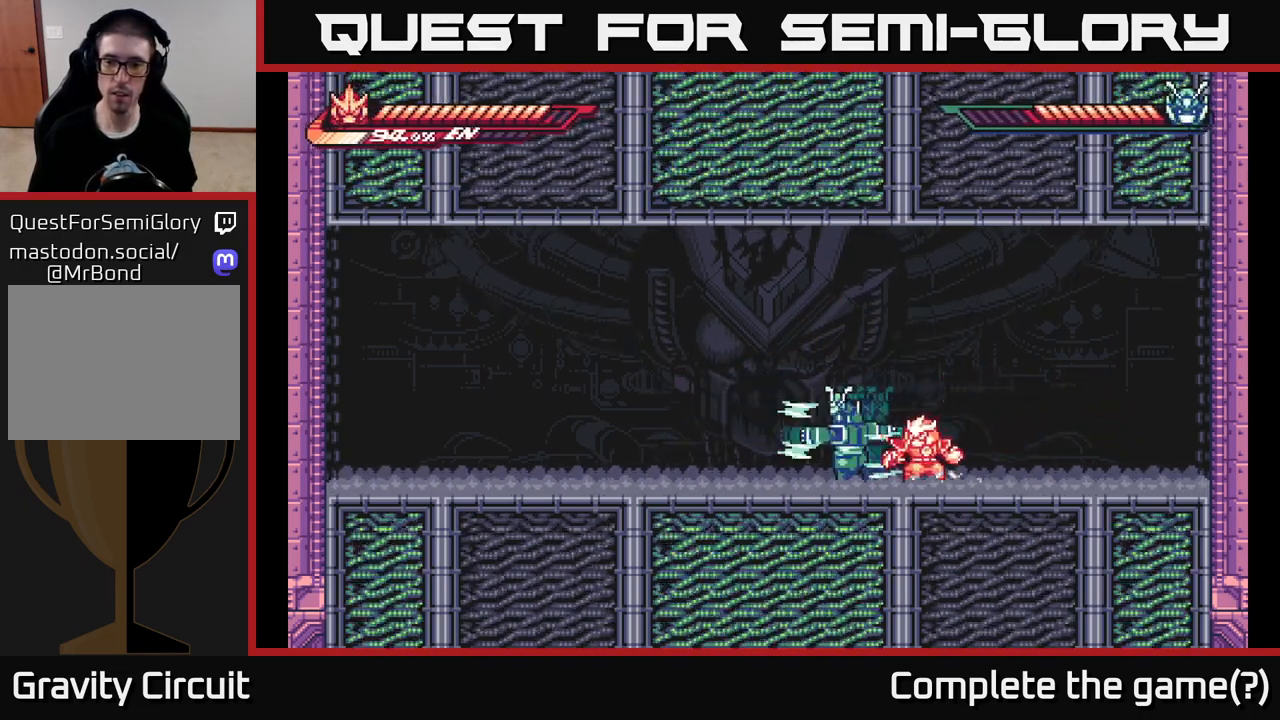
Gameplay with a controller (Xbox layout); each line is a JSON object with the inputs held at the frame after it. "events" lists button and stick changes between this image and that frame as [ms after this image, input, new state], when the widget could be followed in between.
{"buttons": [], "left_stick": "up", "right_stick": "center", "events": [[33, "left_stick", "left"], [117, "X", "down"], [267, "X", "up"], [317, "left_stick", "center"], [367, "X", "down"], [433, "left_stick", "up"], [467, "X", "up"]]}
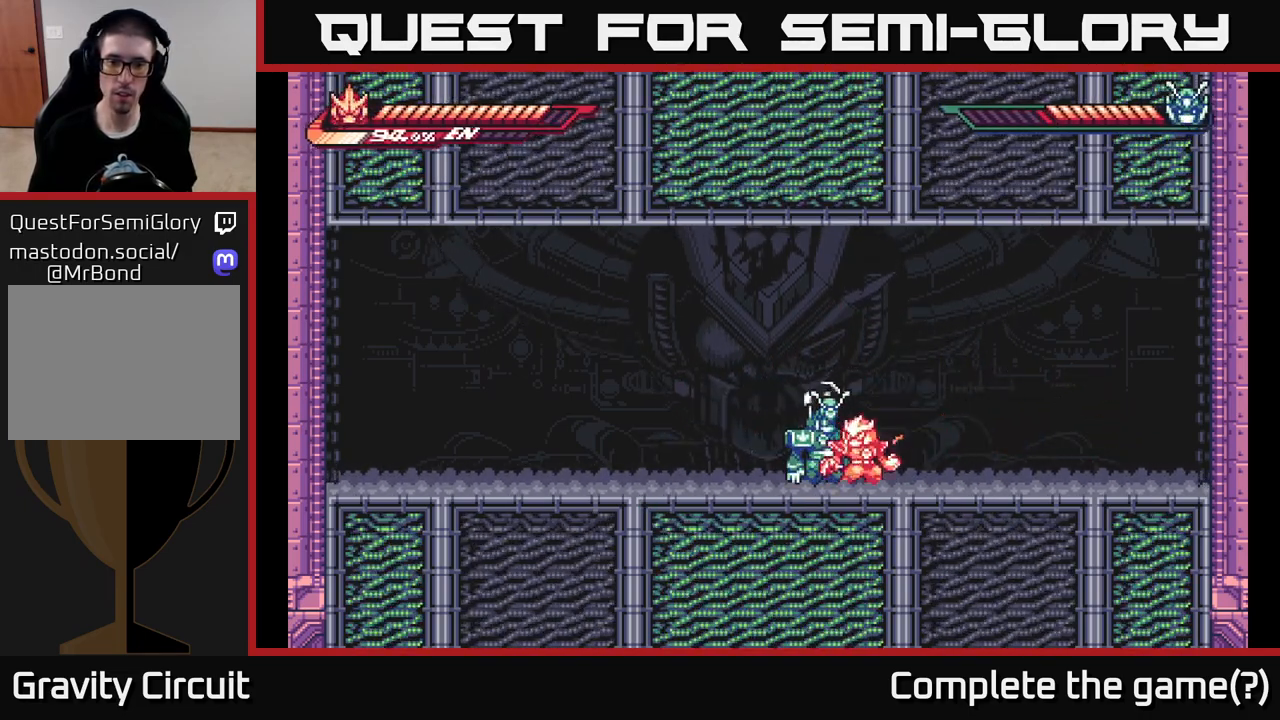
{"buttons": [], "left_stick": "center", "right_stick": "center", "events": [[83, "X", "down"], [200, "X", "up"], [283, "X", "down"], [400, "X", "up"], [433, "left_stick", "center"]]}
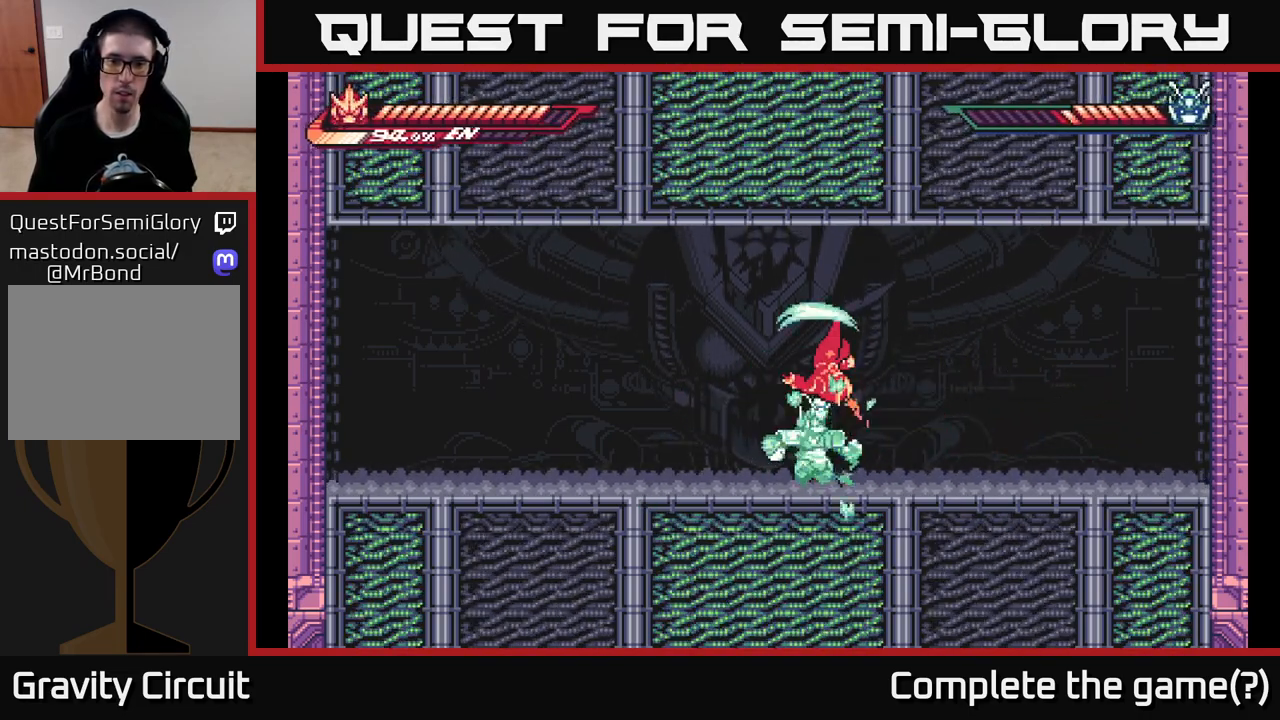
{"buttons": ["A", "L2"], "left_stick": "left", "right_stick": "center", "events": [[33, "X", "down"], [150, "X", "up"], [250, "X", "down"], [250, "left_stick", "left"], [267, "L2", "down"], [300, "A", "down"], [367, "X", "up"]]}
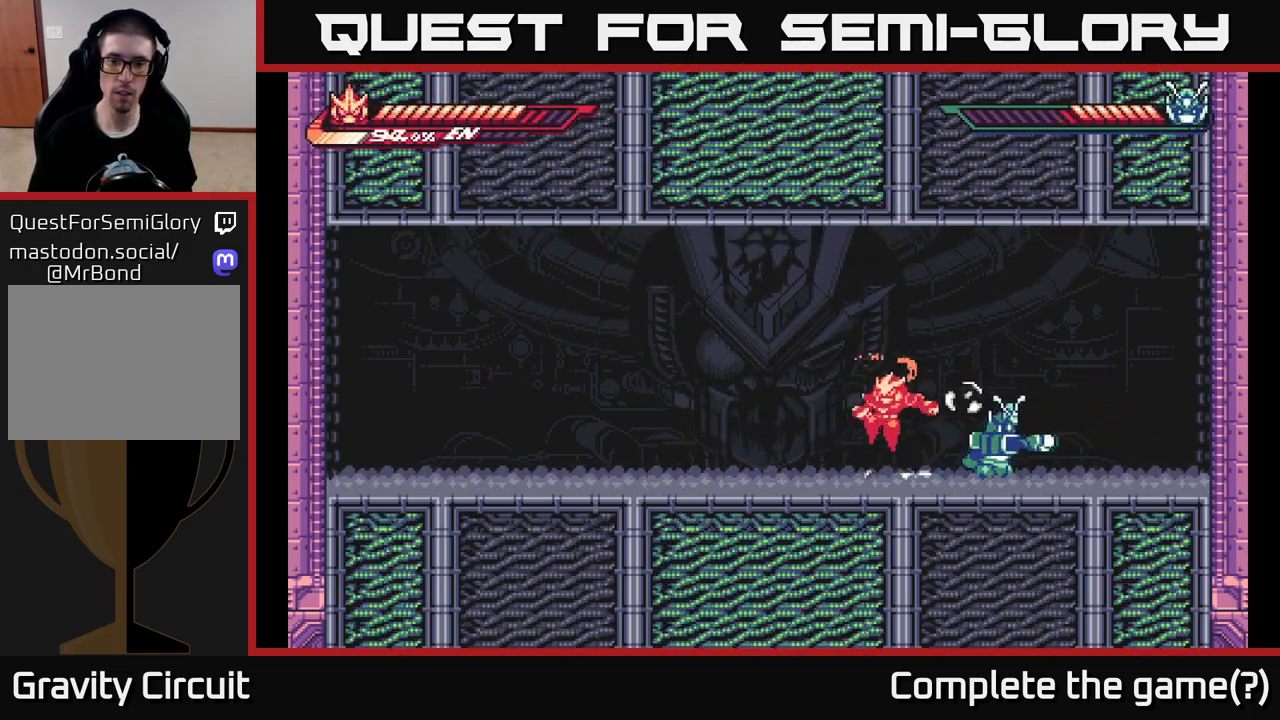
{"buttons": ["L2"], "left_stick": "up-left", "right_stick": "center", "events": [[33, "A", "up"], [33, "L2", "up"], [233, "L2", "down"], [267, "left_stick", "up-left"]]}
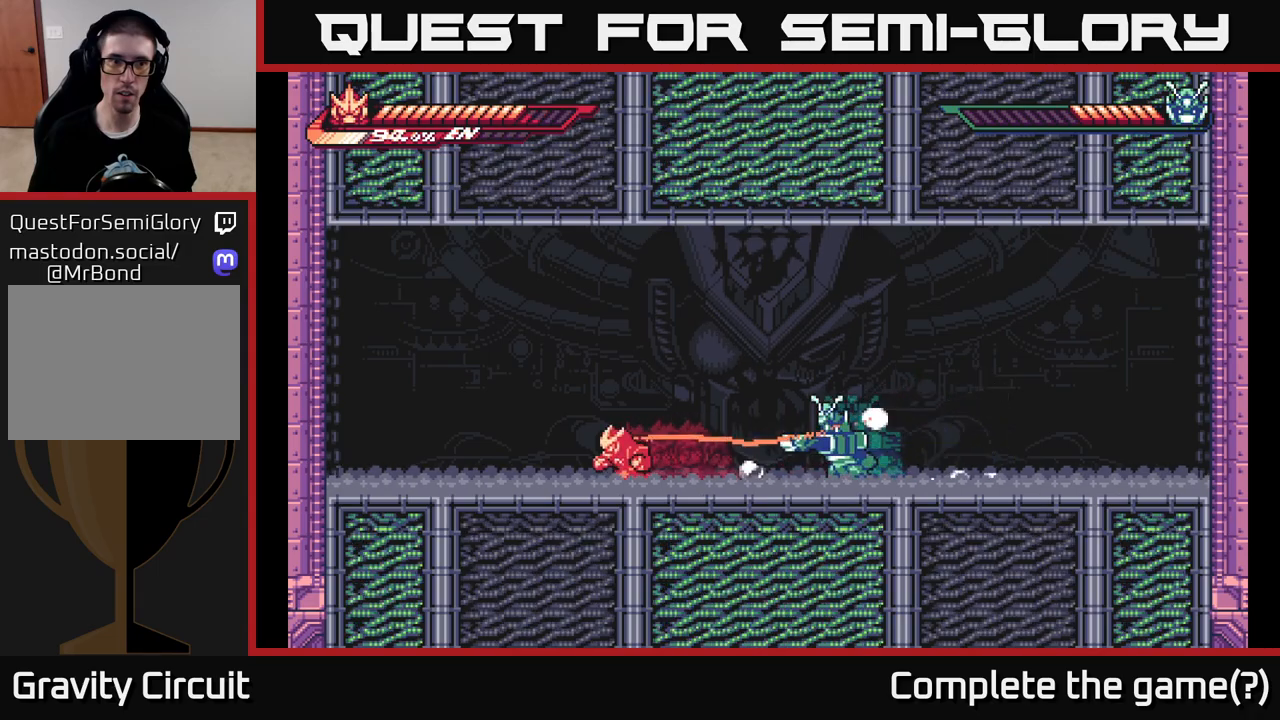
{"buttons": ["A", "L2"], "left_stick": "right", "right_stick": "center", "events": [[150, "L2", "up"], [150, "left_stick", "right"], [200, "L2", "down"], [333, "X", "down"], [467, "A", "down"], [483, "X", "up"]]}
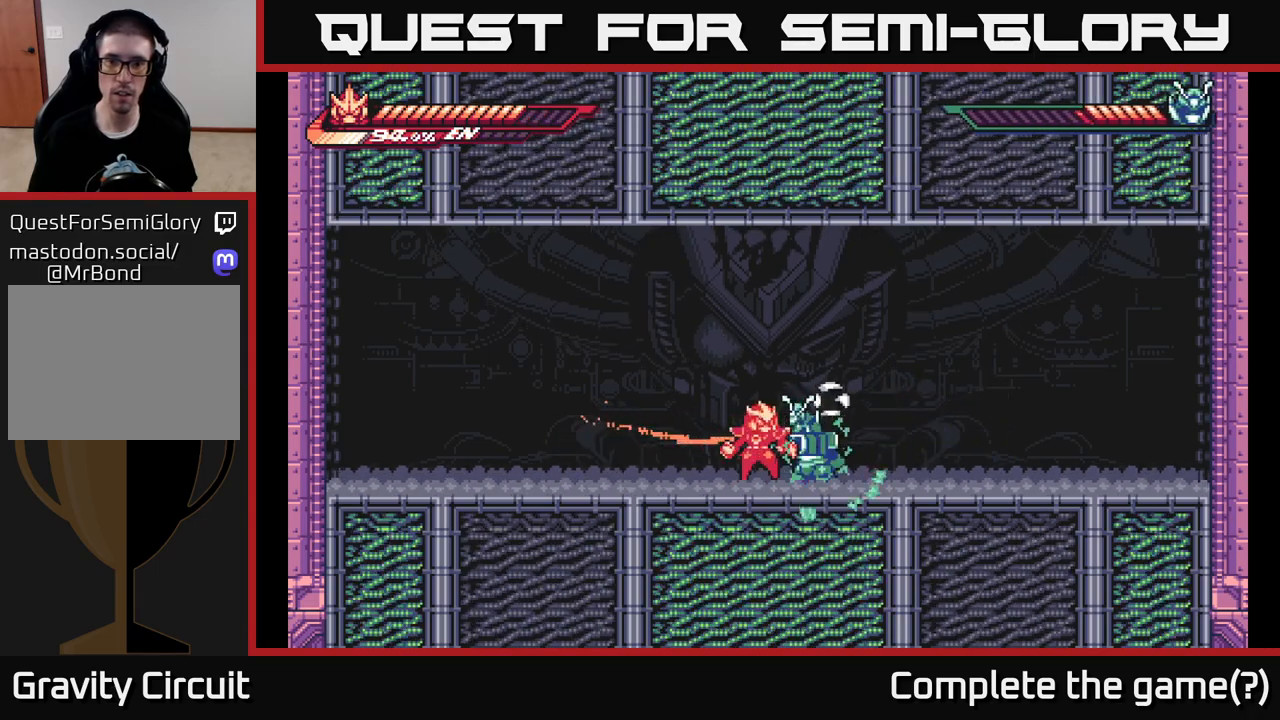
{"buttons": [], "left_stick": "center", "right_stick": "center", "events": [[17, "L2", "up"], [67, "X", "down"], [117, "L2", "down"], [133, "A", "up"], [167, "A", "down"], [217, "L2", "up"], [217, "X", "up"], [217, "left_stick", "center"], [317, "A", "up"], [333, "X", "down"], [467, "X", "up"]]}
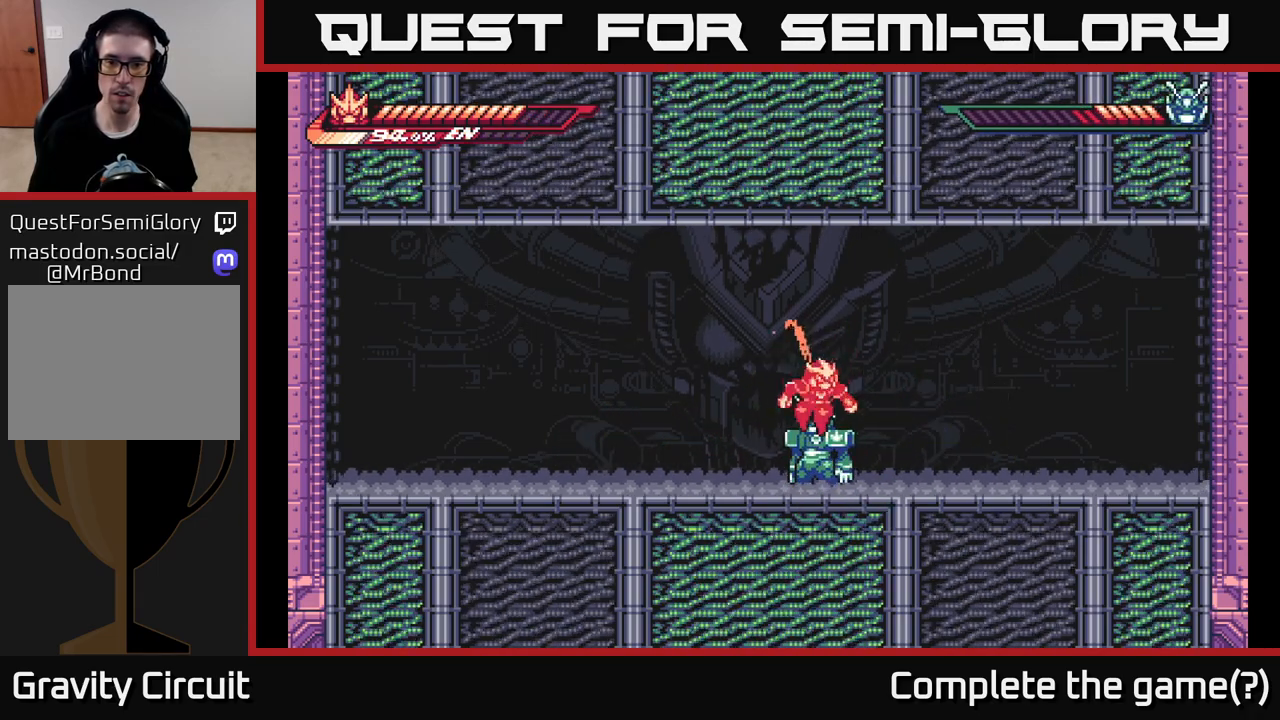
{"buttons": [], "left_stick": "left", "right_stick": "center", "events": [[67, "X", "down"], [117, "L2", "down"], [133, "left_stick", "left"], [200, "A", "down"], [217, "X", "up"], [400, "A", "up"], [433, "L2", "up"]]}
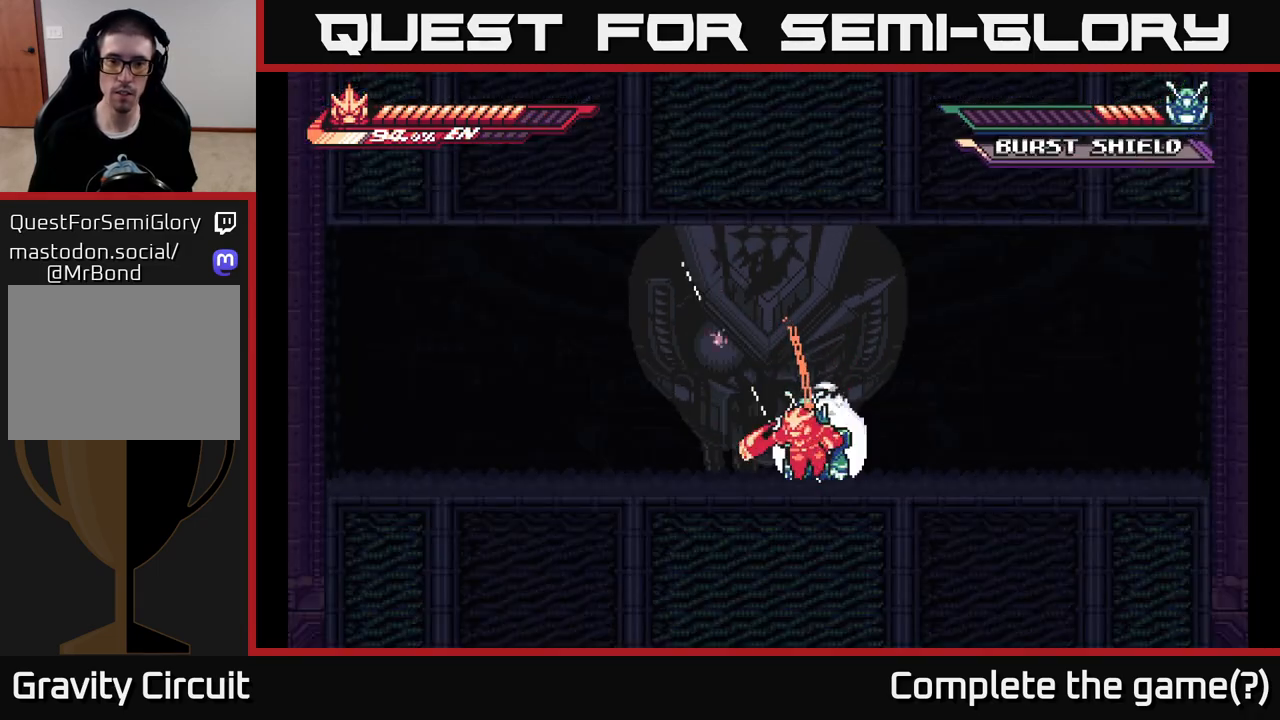
{"buttons": [], "left_stick": "up-left", "right_stick": "center", "events": [[67, "A", "down"], [100, "L2", "down"], [117, "X", "down"], [150, "left_stick", "up-left"], [217, "X", "up"], [233, "A", "up"], [233, "L2", "up"], [283, "A", "down"], [300, "L2", "down"], [300, "X", "down"], [417, "X", "up"], [467, "A", "up"], [467, "L2", "up"]]}
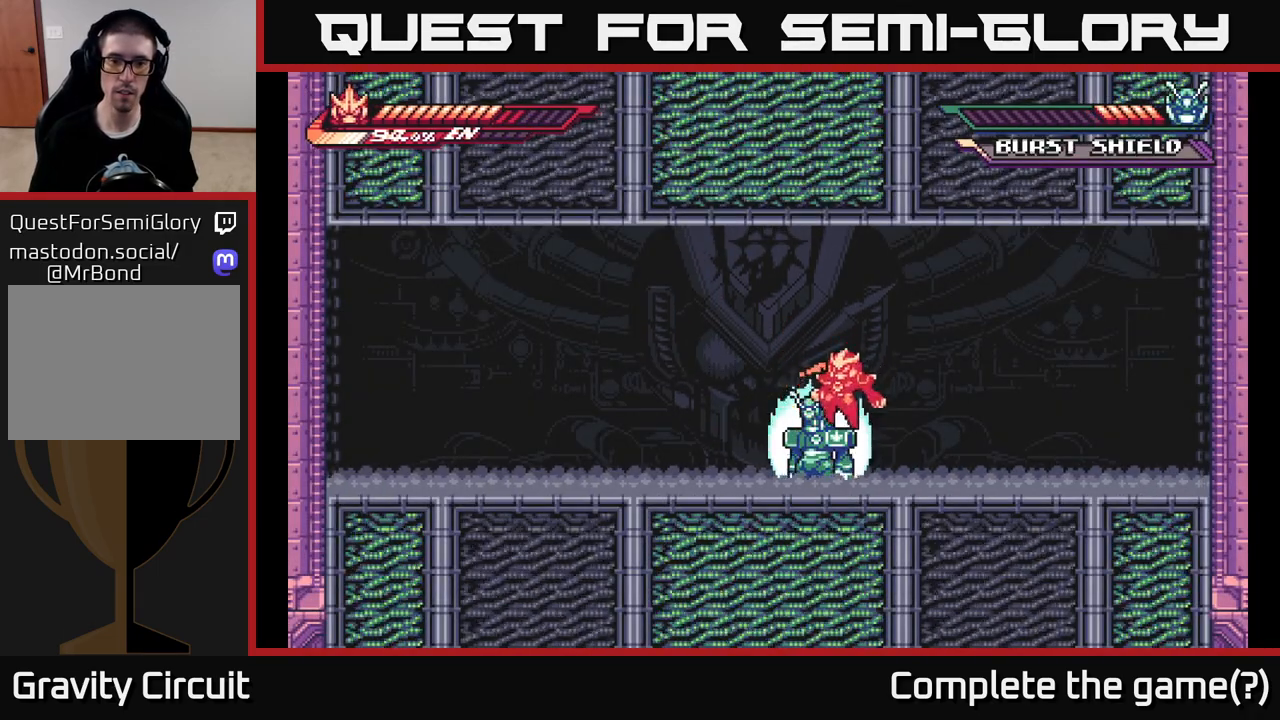
{"buttons": [], "left_stick": "center", "right_stick": "center", "events": [[117, "left_stick", "center"], [167, "X", "down"], [283, "X", "up"], [367, "X", "down"], [483, "X", "up"]]}
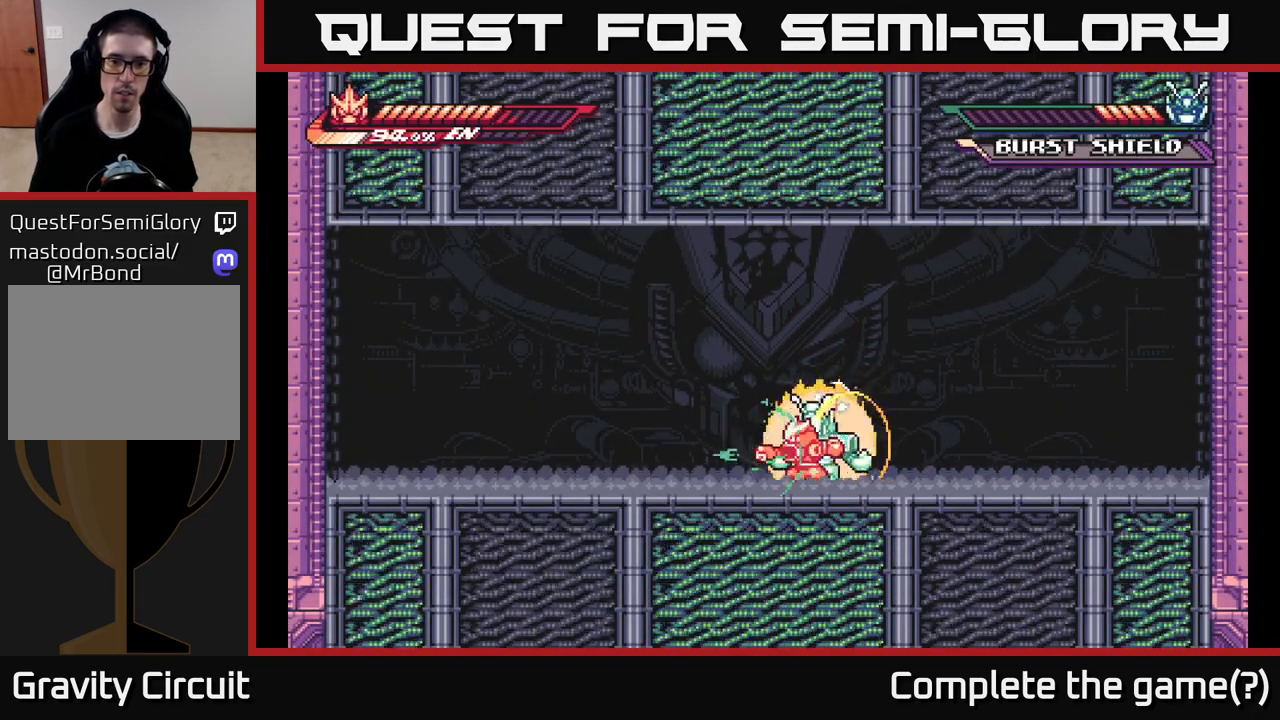
{"buttons": ["L2"], "left_stick": "left", "right_stick": "center", "events": [[67, "X", "down"], [200, "X", "up"], [283, "X", "down"], [400, "L2", "down"], [400, "X", "up"], [400, "left_stick", "left"]]}
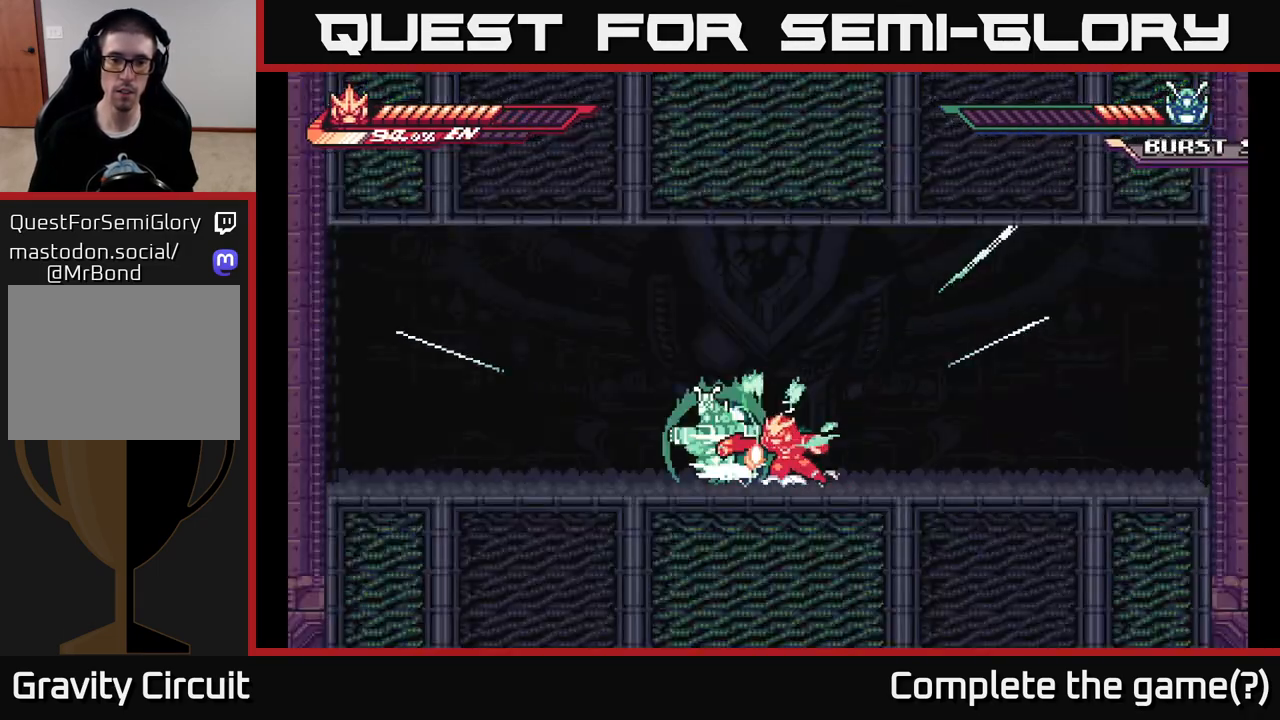
{"buttons": ["A", "X", "L2"], "left_stick": "right", "right_stick": "center", "events": [[67, "L2", "up"], [200, "A", "down"], [200, "left_stick", "right"], [283, "L2", "down"], [367, "X", "down"], [433, "A", "up"], [467, "A", "down"]]}
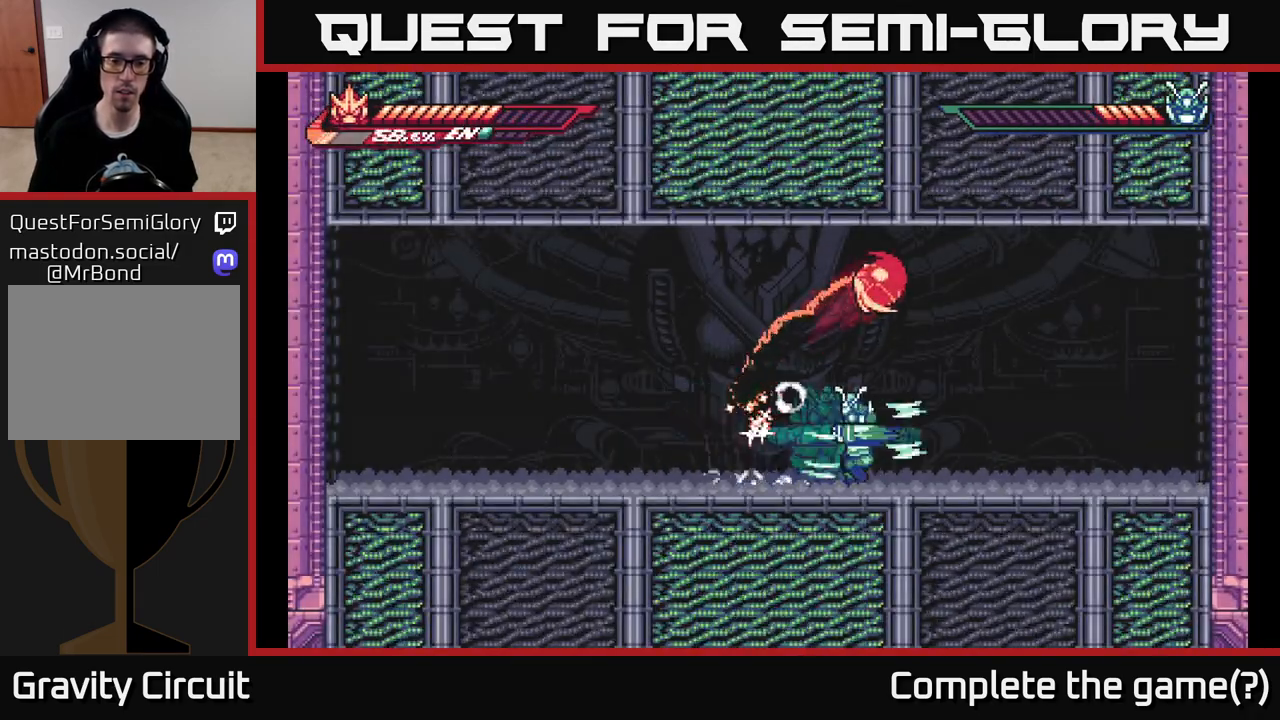
{"buttons": [], "left_stick": "left", "right_stick": "center", "events": [[17, "X", "up"], [83, "L2", "up"], [133, "L2", "down"], [217, "left_stick", "left"], [383, "A", "up"], [417, "L2", "up"]]}
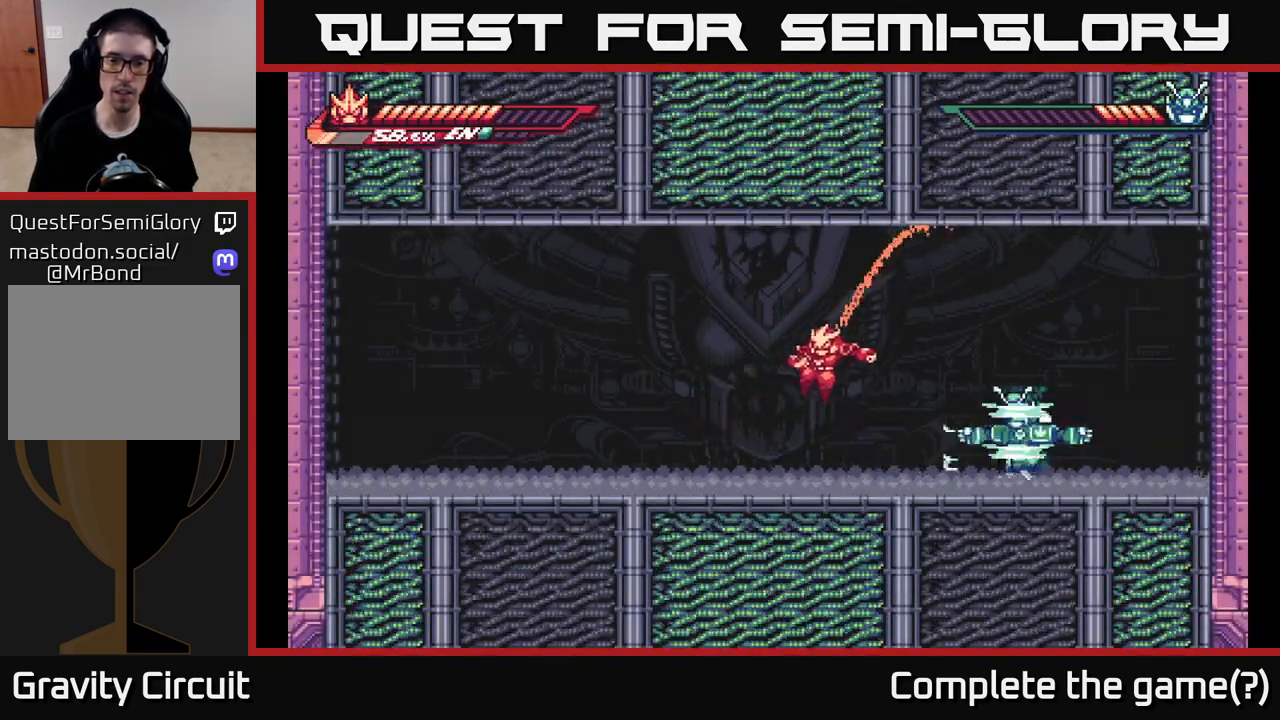
{"buttons": ["L2"], "left_stick": "left", "right_stick": "center", "events": [[33, "L2", "down"], [133, "L2", "up"], [200, "L2", "down"]]}
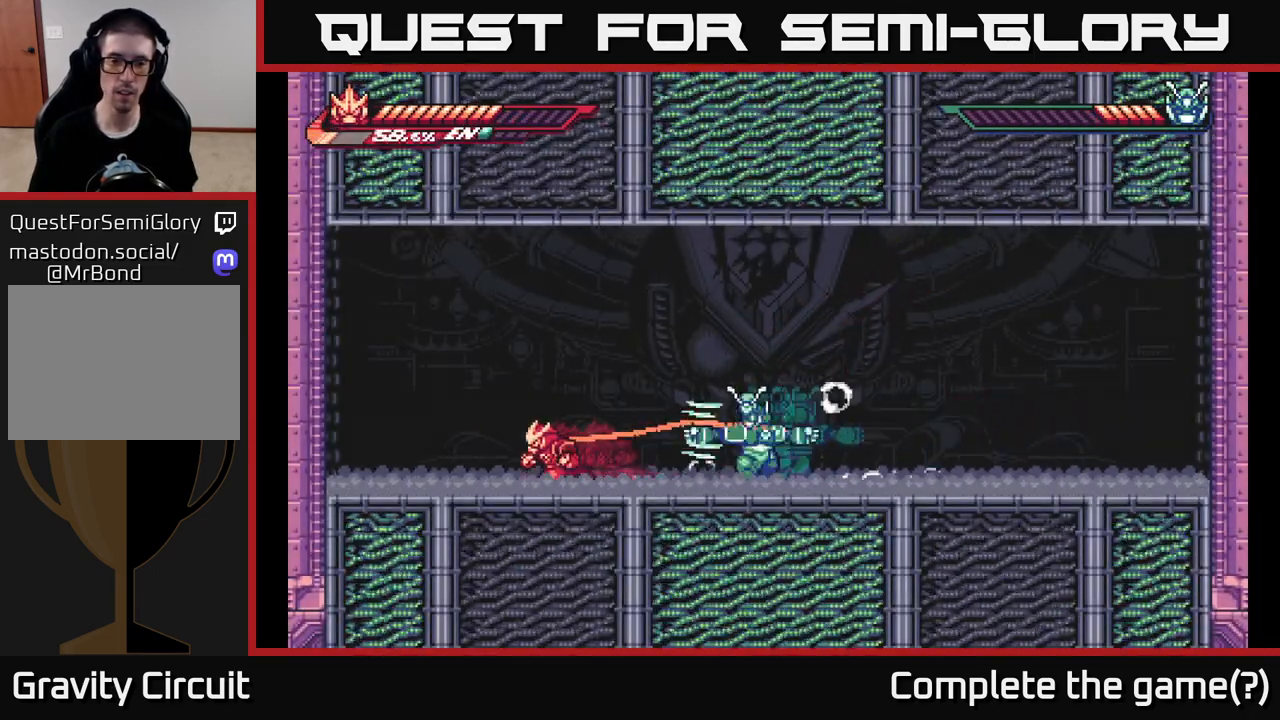
{"buttons": [], "left_stick": "right", "right_stick": "center", "events": [[183, "L2", "up"], [200, "left_stick", "right"], [217, "R1", "down"], [367, "R1", "up"]]}
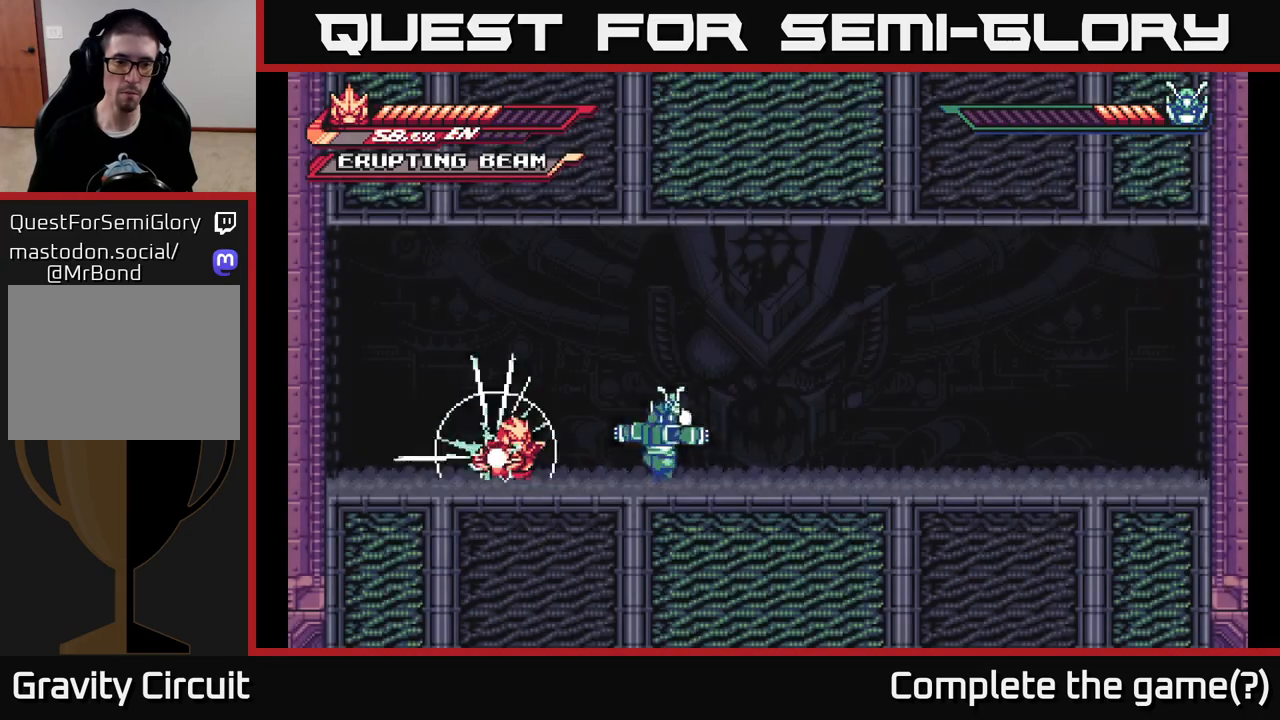
{"buttons": [], "left_stick": "center", "right_stick": "center", "events": [[450, "left_stick", "center"]]}
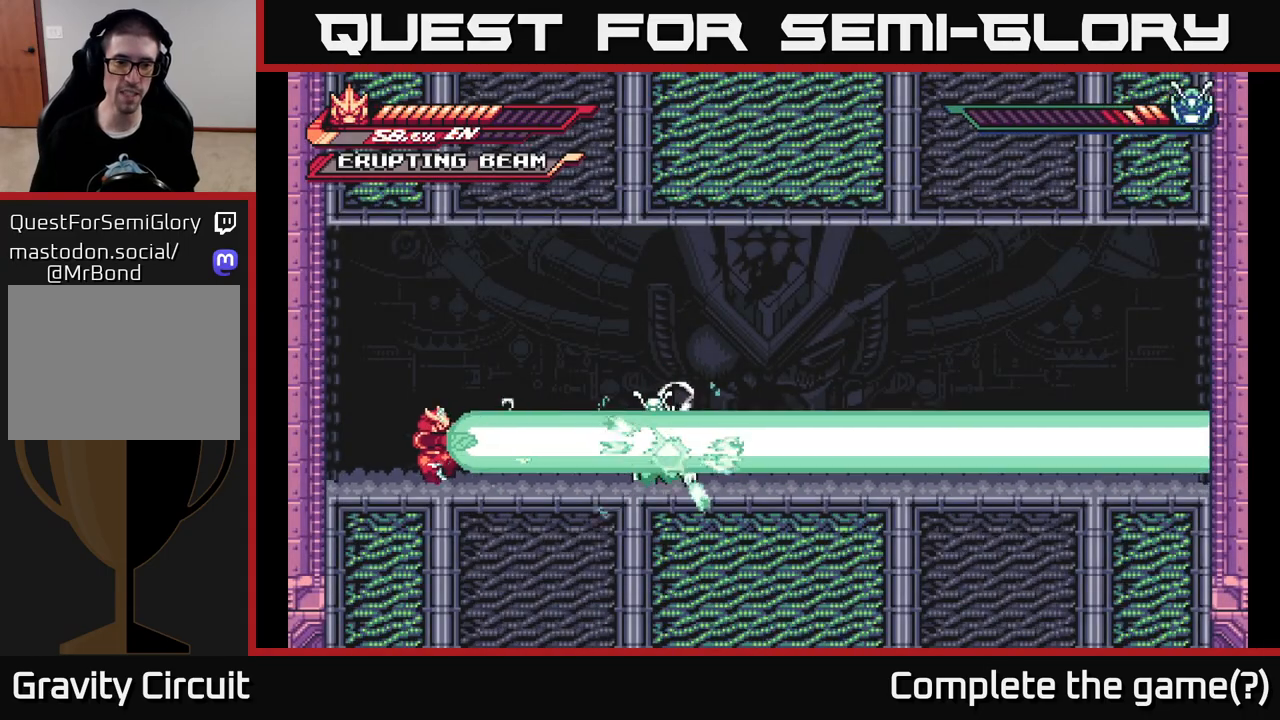
{"buttons": [], "left_stick": "center", "right_stick": "center", "events": []}
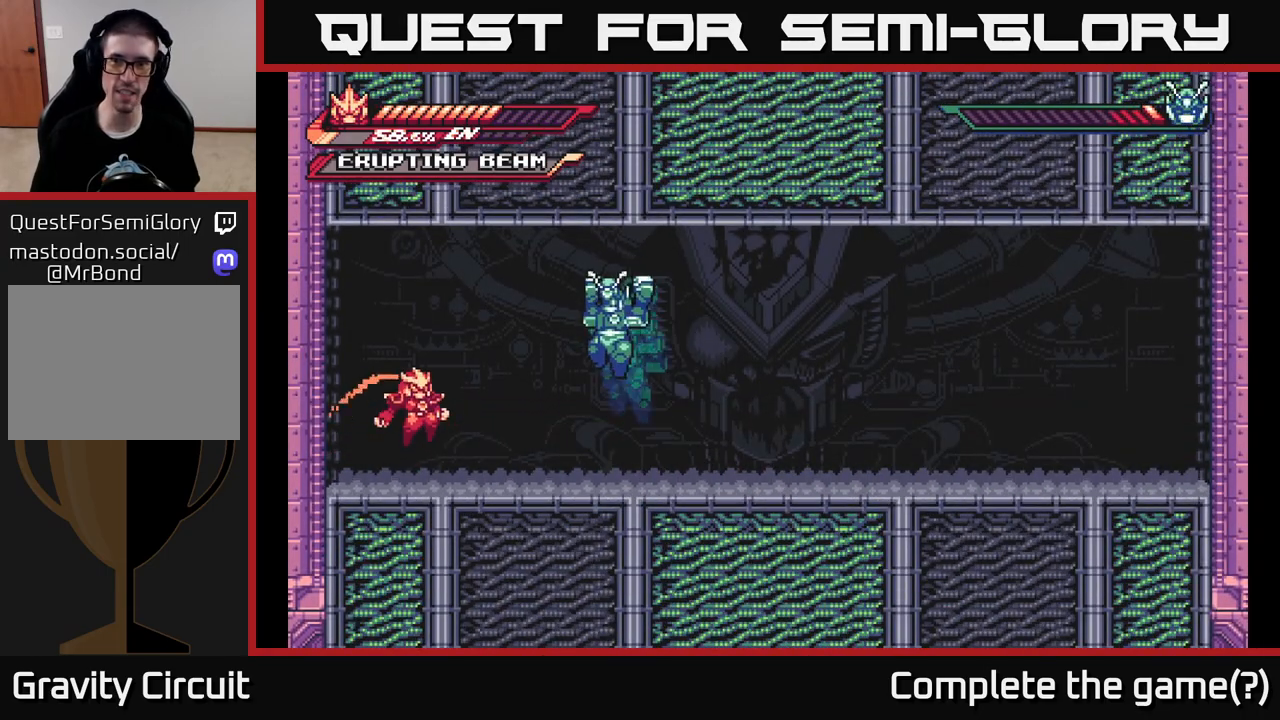
{"buttons": ["X"], "left_stick": "right", "right_stick": "center", "events": [[150, "L2", "down"], [150, "left_stick", "left"], [250, "A", "down"], [400, "A", "up"], [417, "left_stick", "right"], [433, "L2", "up"], [483, "X", "down"]]}
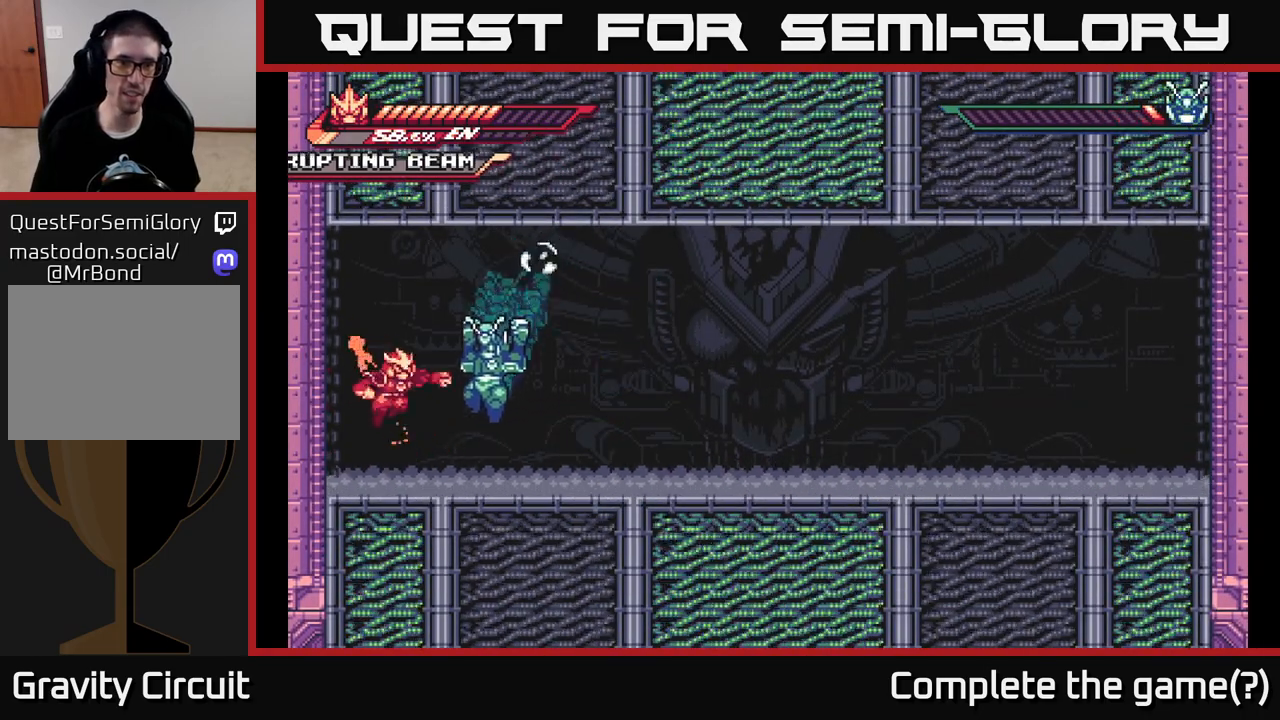
{"buttons": [], "left_stick": "center", "right_stick": "center", "events": [[67, "X", "up"], [150, "left_stick", "center"], [217, "X", "down"], [300, "X", "up"]]}
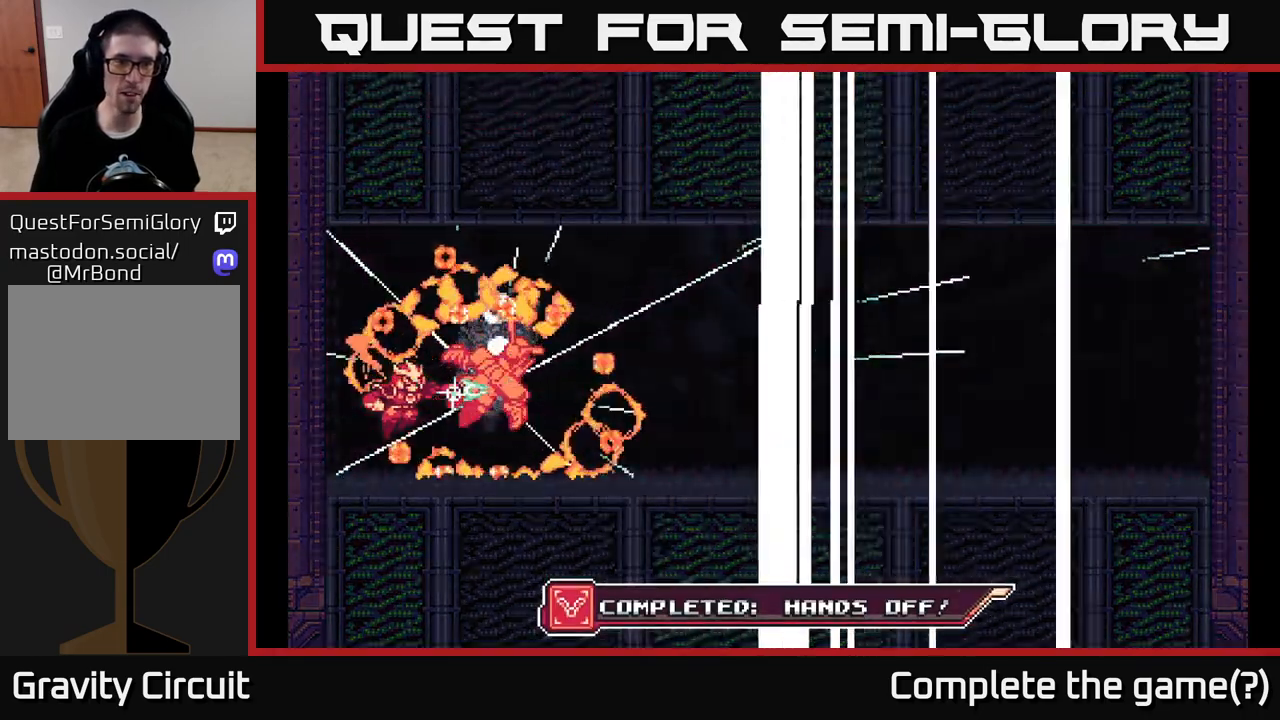
{"buttons": [], "left_stick": "right", "right_stick": "center", "events": [[117, "left_stick", "right"]]}
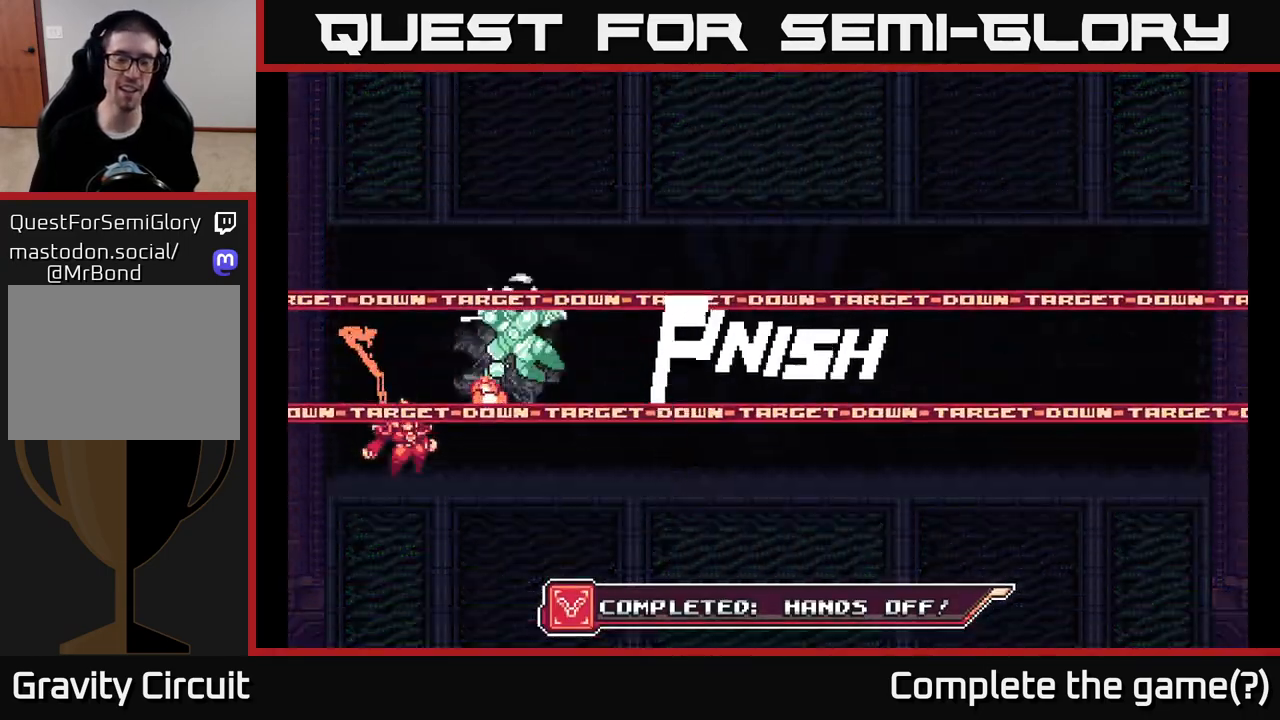
{"buttons": [], "left_stick": "right", "right_stick": "center", "events": [[117, "left_stick", "center"], [333, "left_stick", "right"]]}
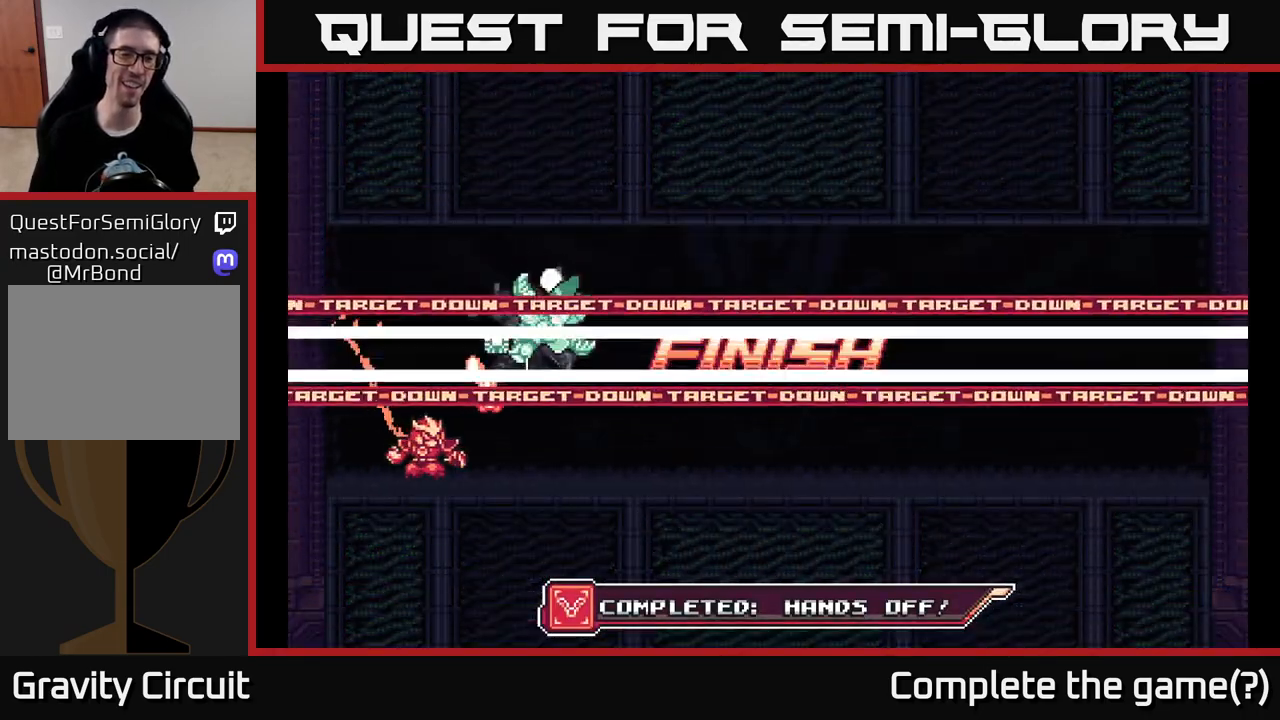
{"buttons": ["A"], "left_stick": "right", "right_stick": "center", "events": [[233, "A", "down"]]}
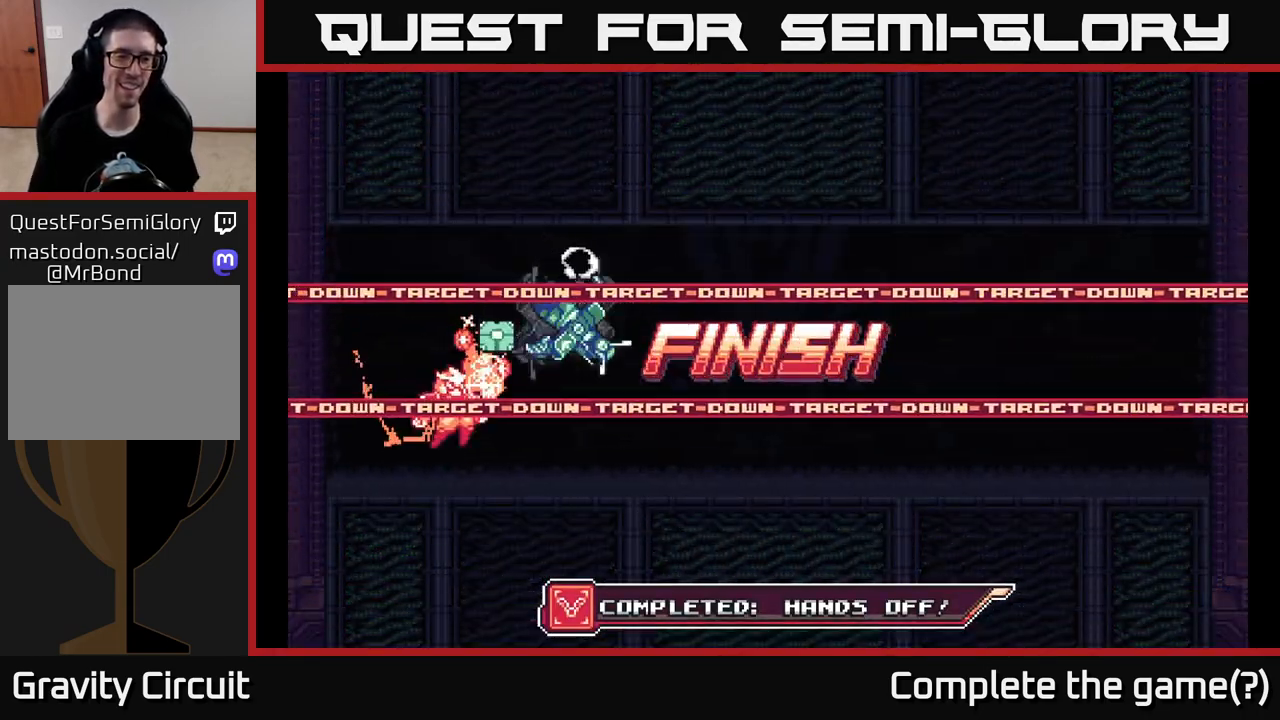
{"buttons": ["A"], "left_stick": "right", "right_stick": "center", "events": []}
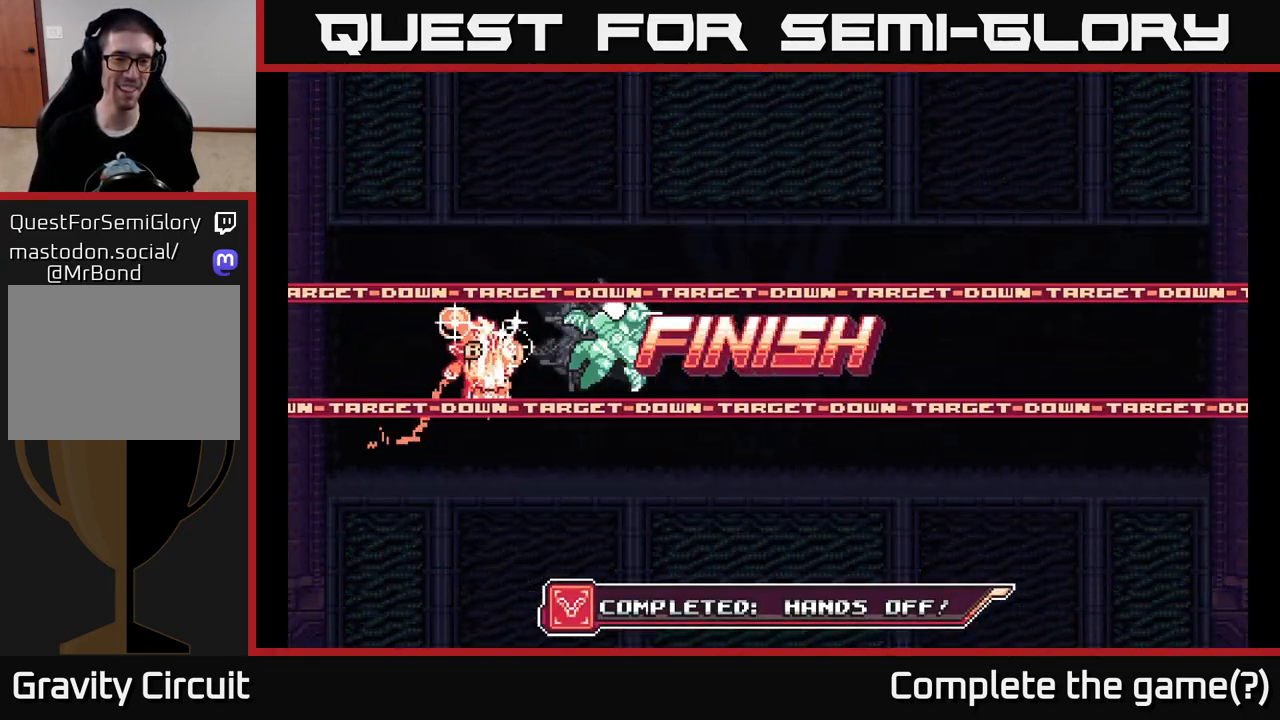
{"buttons": ["A"], "left_stick": "right", "right_stick": "center", "events": []}
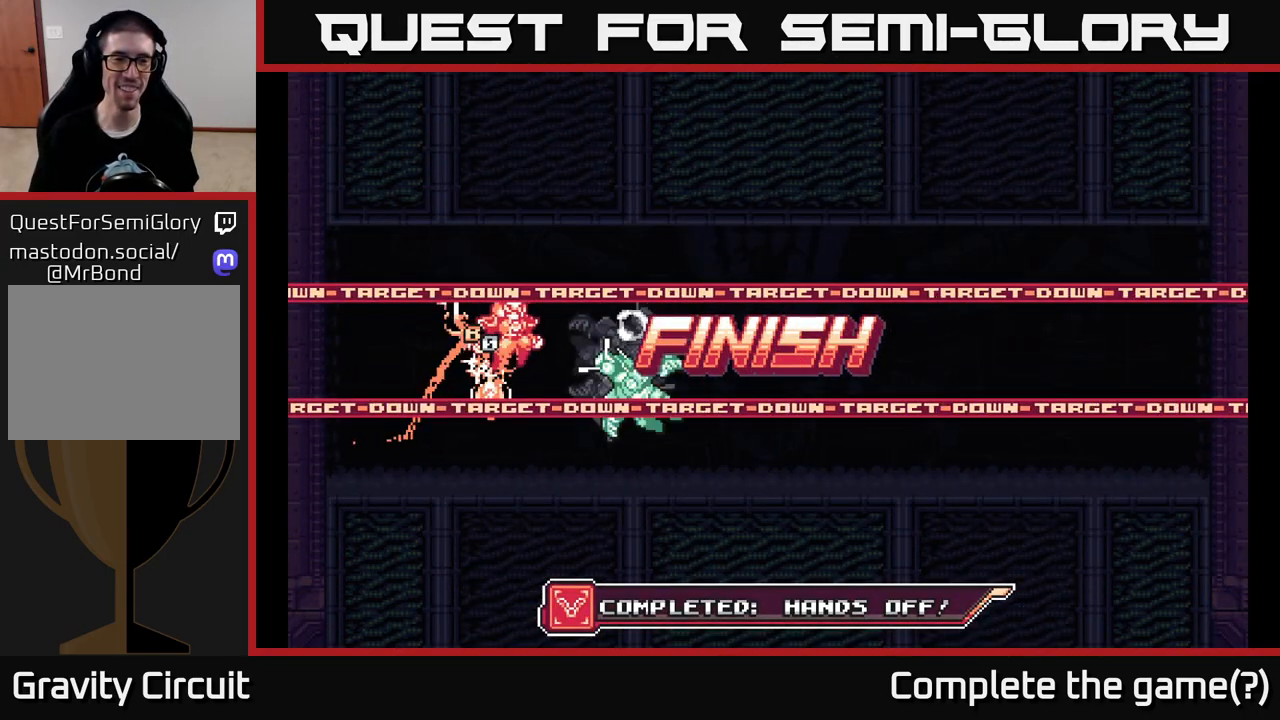
{"buttons": ["A"], "left_stick": "right", "right_stick": "center", "events": []}
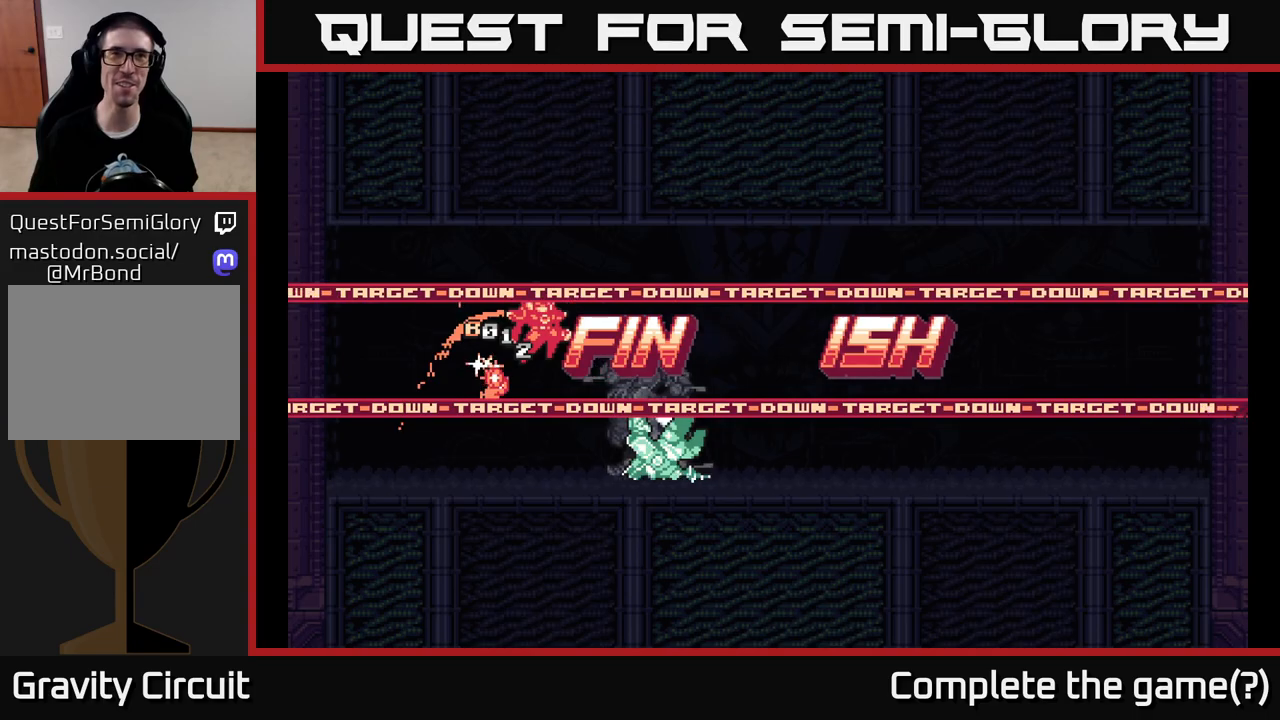
{"buttons": [], "left_stick": "right", "right_stick": "center", "events": [[67, "A", "up"]]}
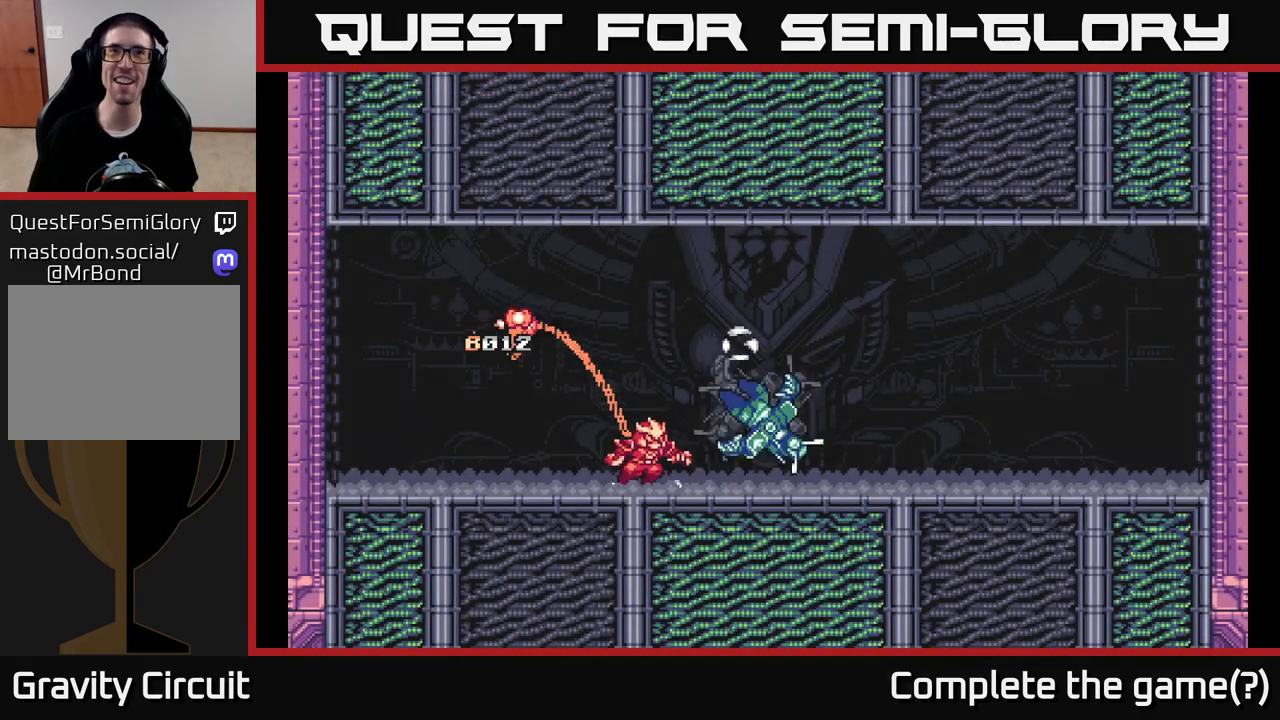
{"buttons": [], "left_stick": "center", "right_stick": "center", "events": [[250, "left_stick", "center"]]}